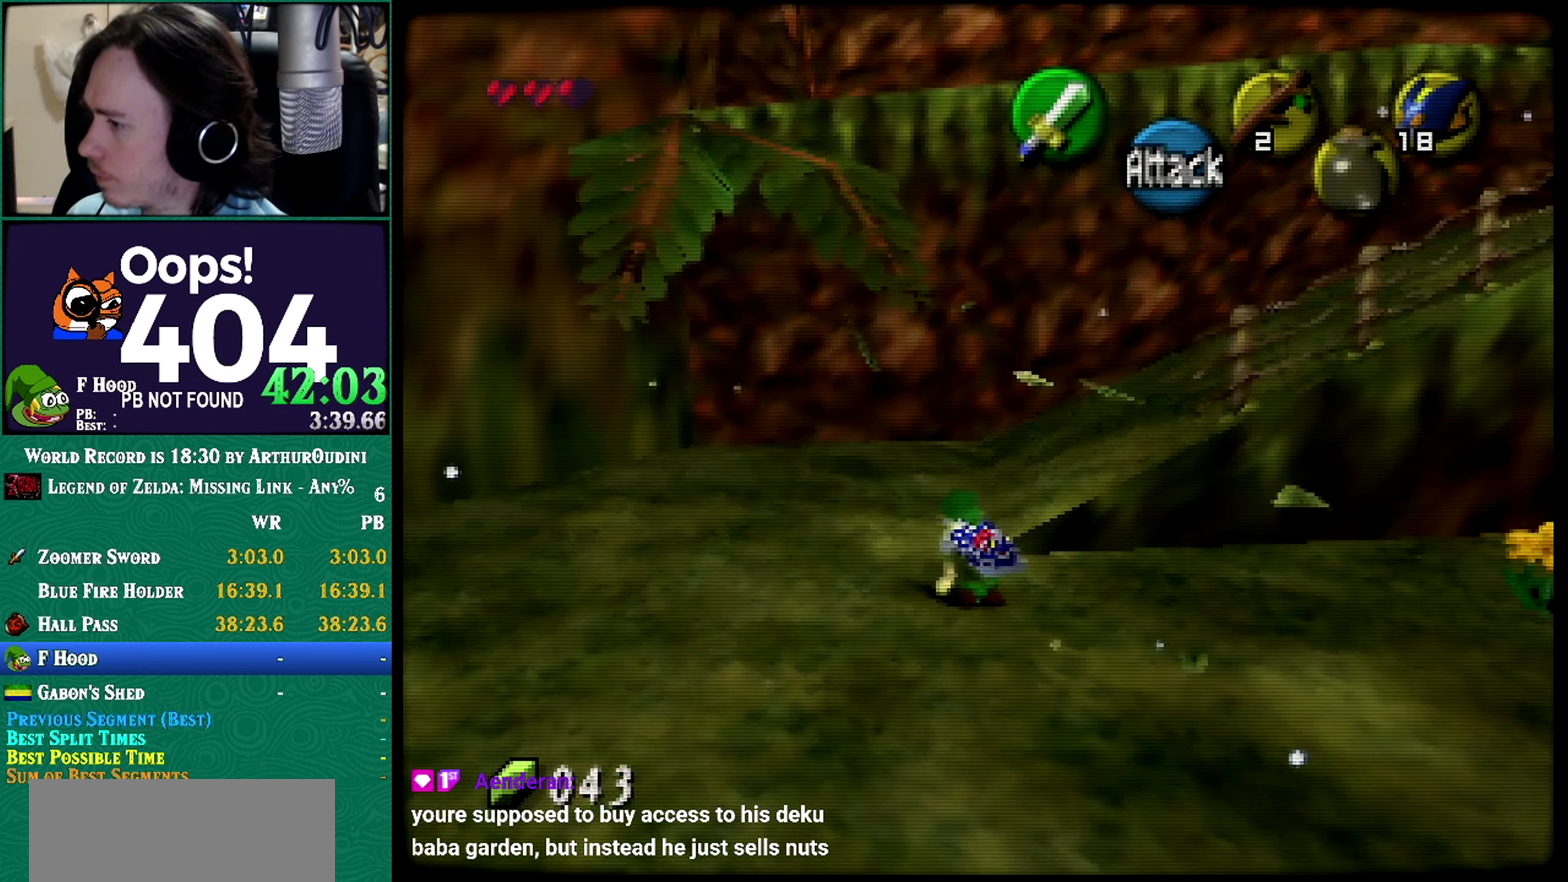
Gameplay with a controller (Nintendo layout); each line is a JSON object with the inputs held at the frame after it. "events" lists button and stick changes between this image and that frame as [ms after this image, input, new state], when the widget could be followed in between. Not read: L3 R3 START.
{"buttons": [], "left_stick": "up", "events": [[100, "A", "down"], [100, "B", "down"], [100, "C_UP", "down"], [100, "R1", "down"], [100, "Z", "down"], [100, "left_stick", "center"], [150, "A", "up"], [150, "B", "up"], [150, "C_UP", "up"], [150, "R1", "up"], [150, "Z", "up"], [150, "left_stick", "up"]]}
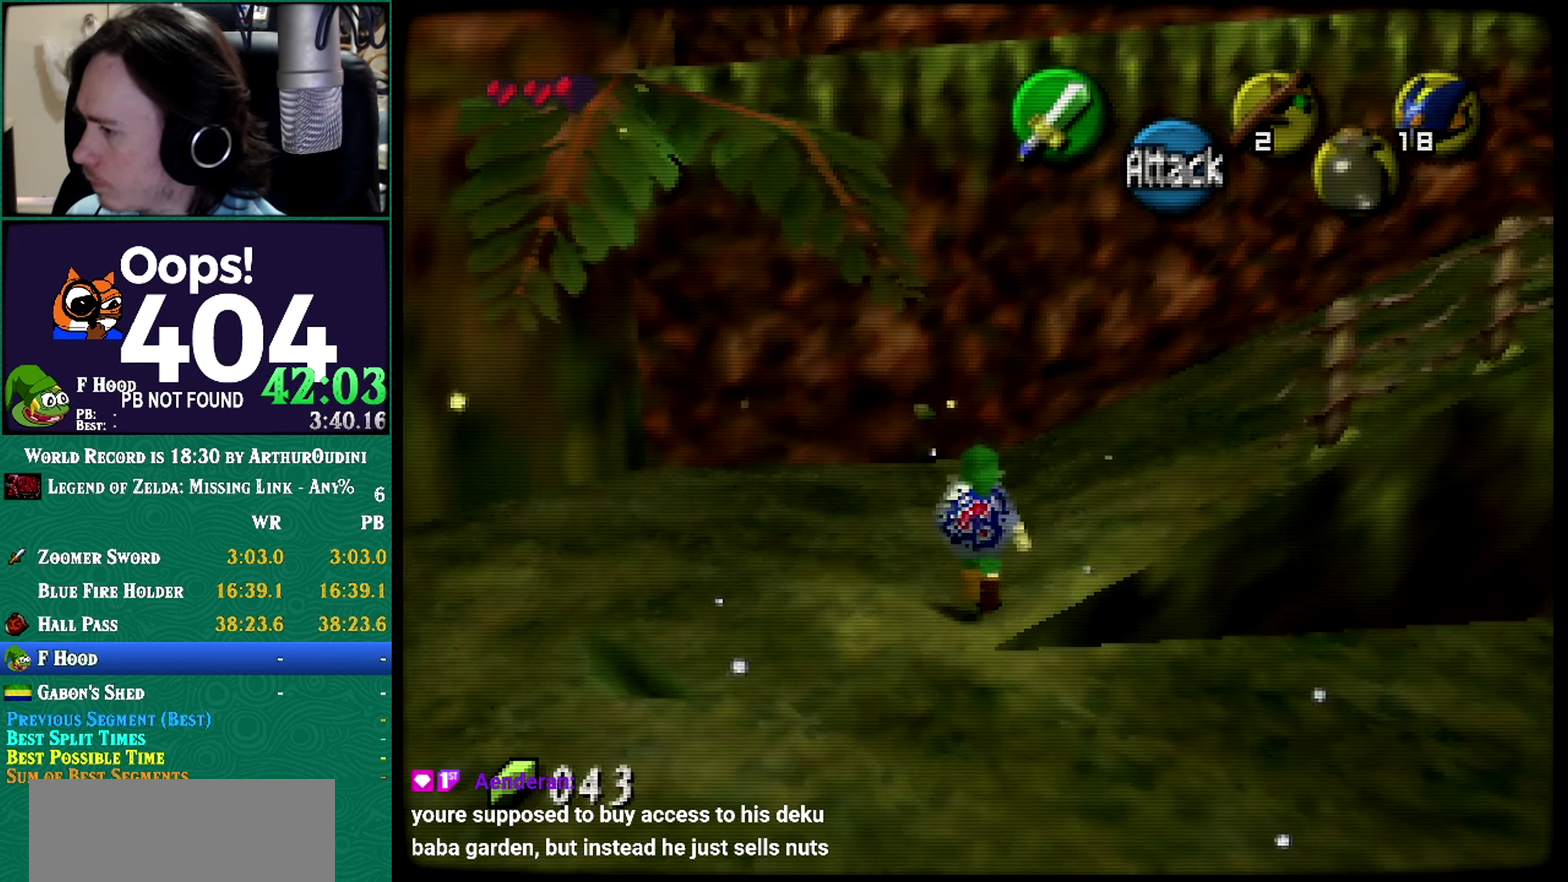
{"buttons": ["A", "Z"], "left_stick": "up-right", "events": [[217, "Z", "down"], [217, "left_stick", "up-right"], [284, "A", "down"]]}
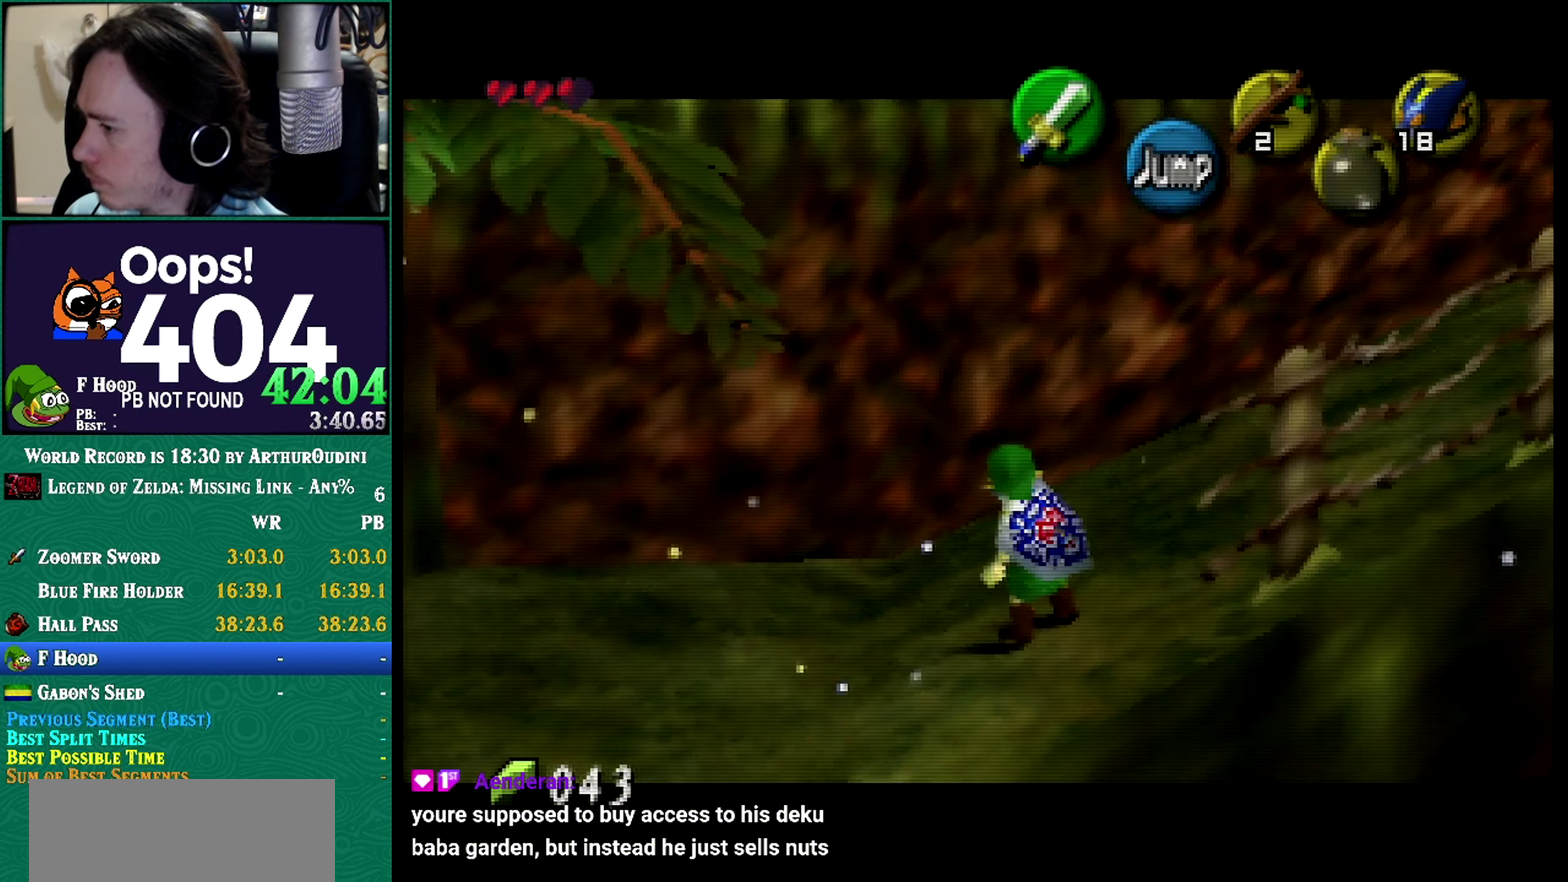
{"buttons": ["Z"], "left_stick": "up-right", "events": [[384, "A", "up"]]}
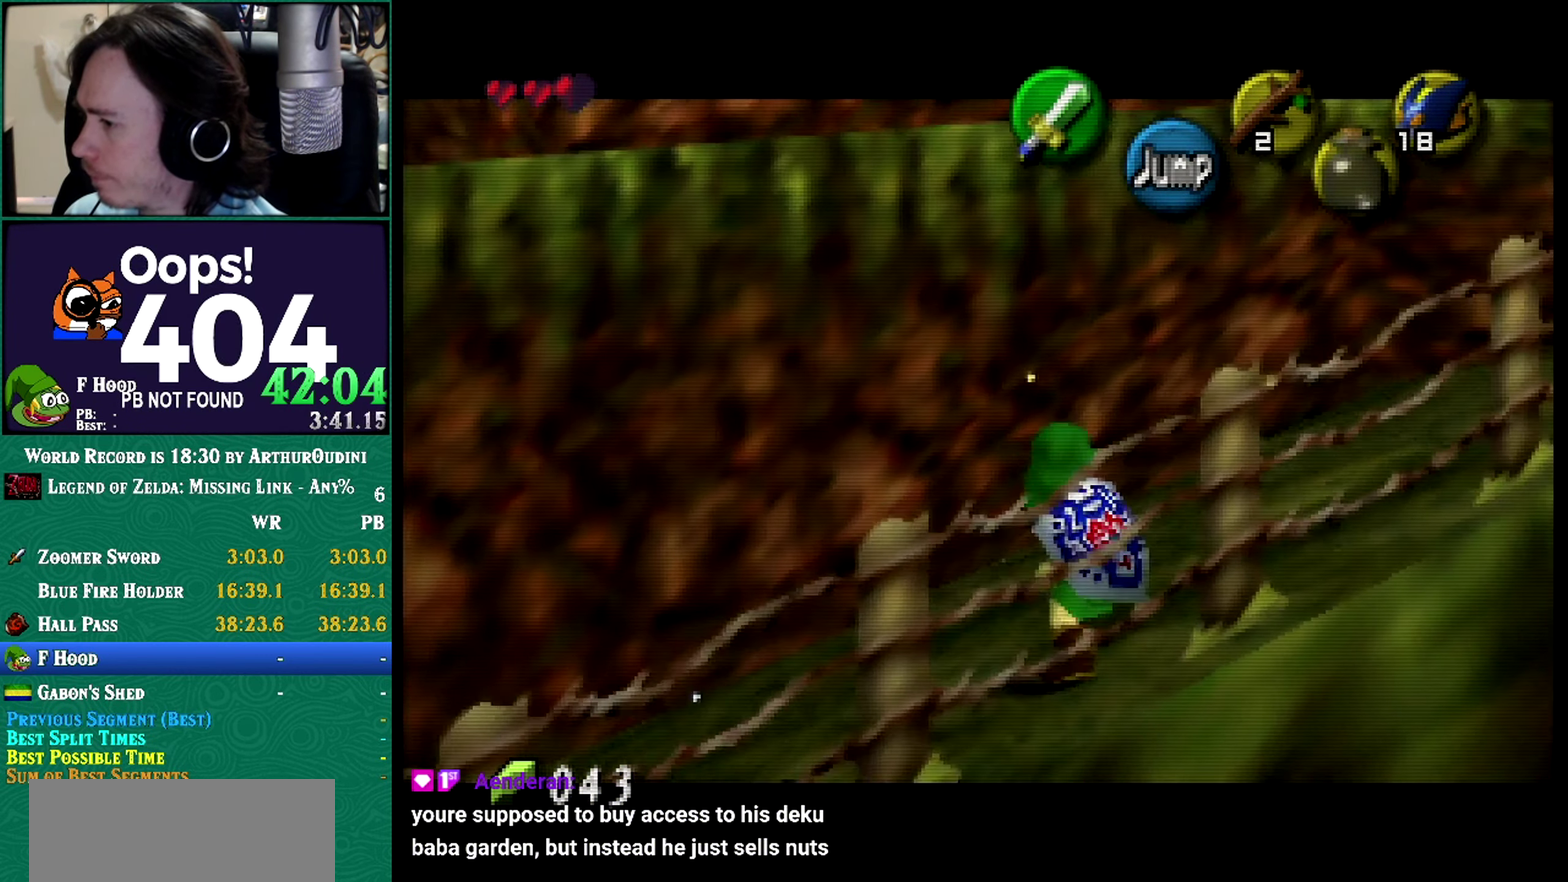
{"buttons": ["Z"], "left_stick": "up-right", "events": []}
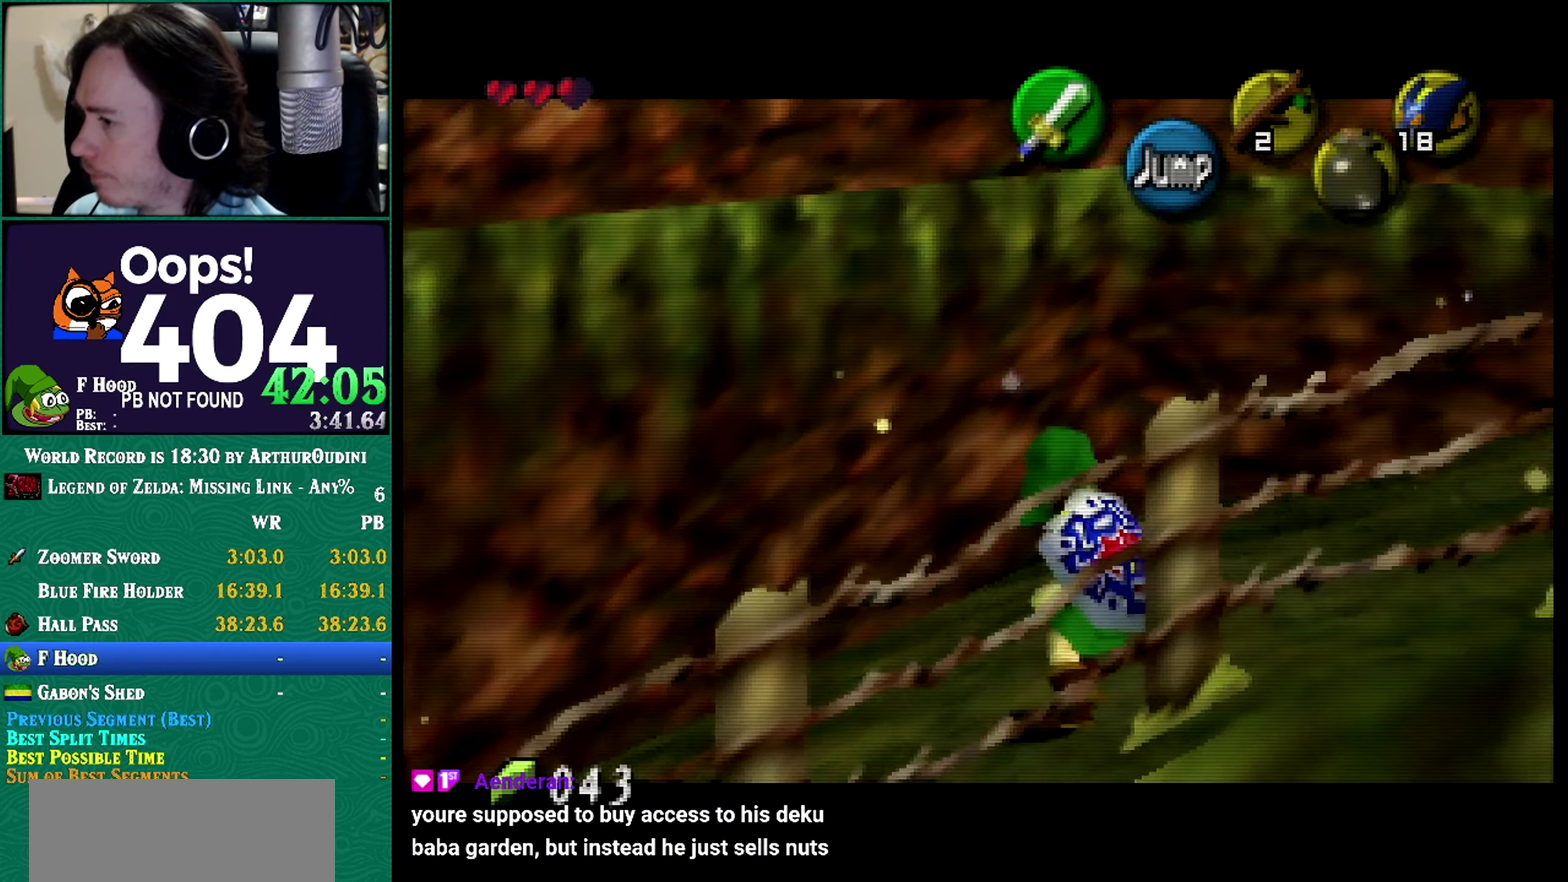
{"buttons": [], "left_stick": "up", "events": [[250, "Z", "up"], [434, "left_stick", "up"]]}
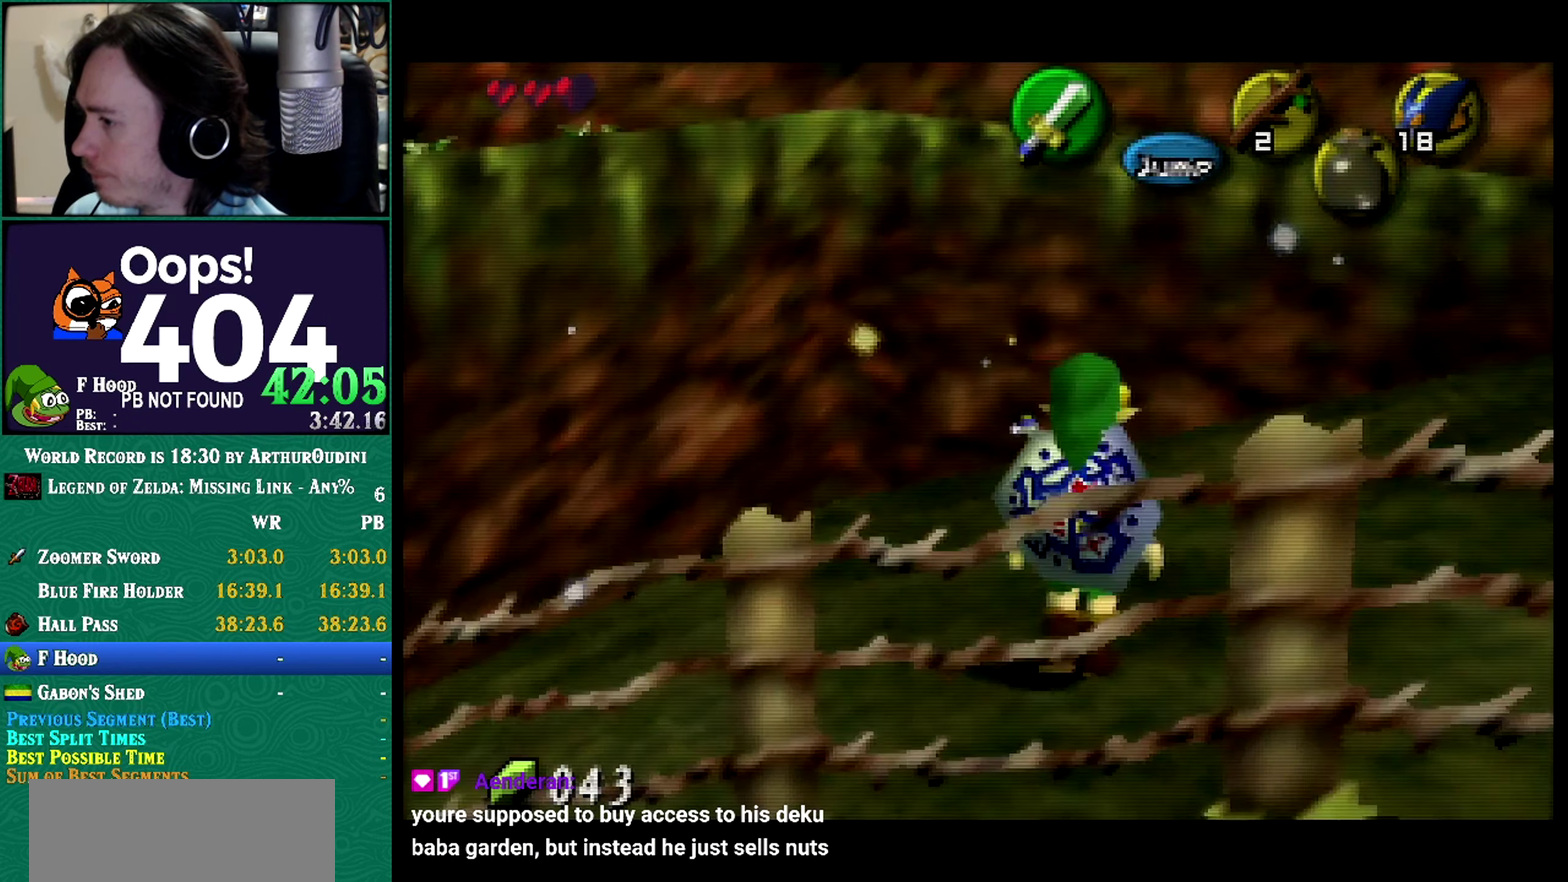
{"buttons": ["Z"], "left_stick": "up", "events": [[217, "Z", "down"]]}
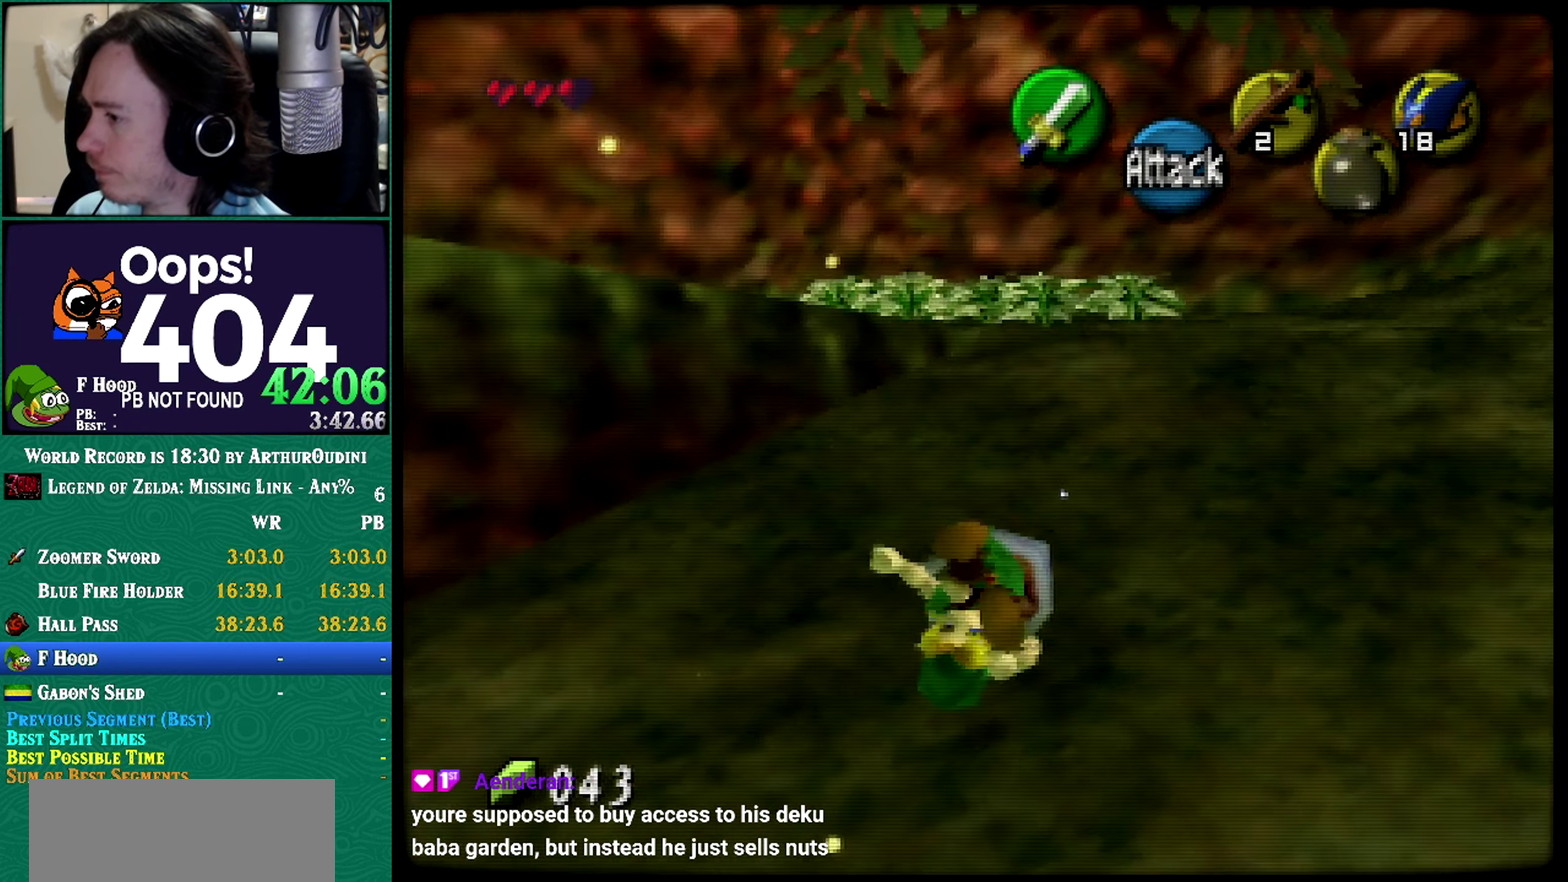
{"buttons": [], "left_stick": "up-right", "events": [[50, "Z", "up"], [50, "left_stick", "up-right"], [250, "left_stick", "center"], [434, "left_stick", "up-right"]]}
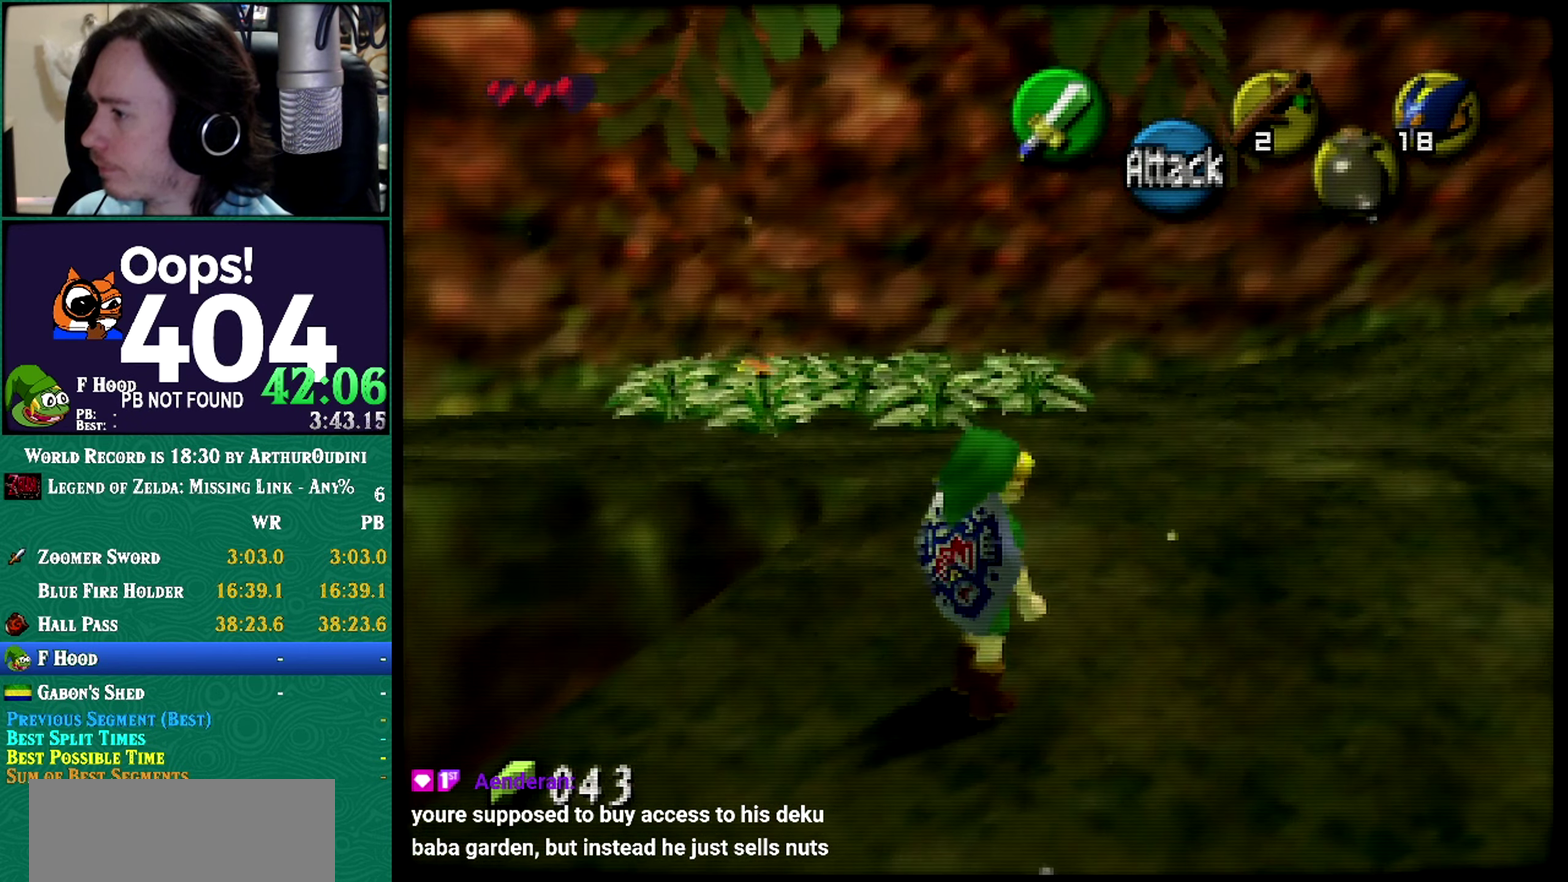
{"buttons": [], "left_stick": "up", "events": [[317, "left_stick", "up"]]}
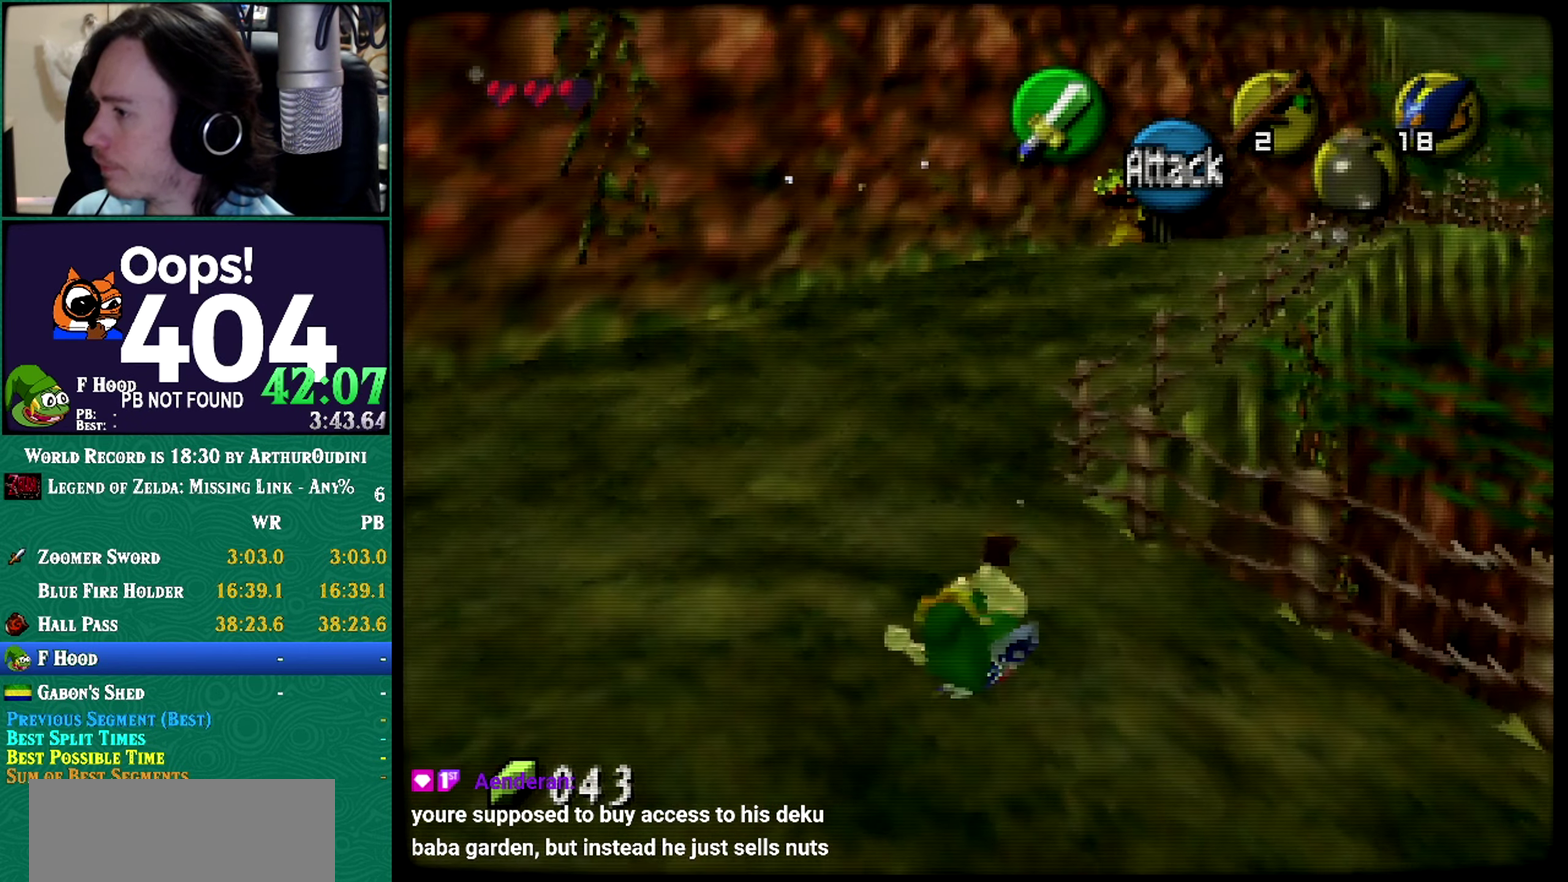
{"buttons": [], "left_stick": "up", "events": [[184, "A", "down"], [184, "C_RIGHT", "down"], [184, "left_stick", "center"], [250, "A", "up"], [250, "C_RIGHT", "up"], [284, "left_stick", "up"]]}
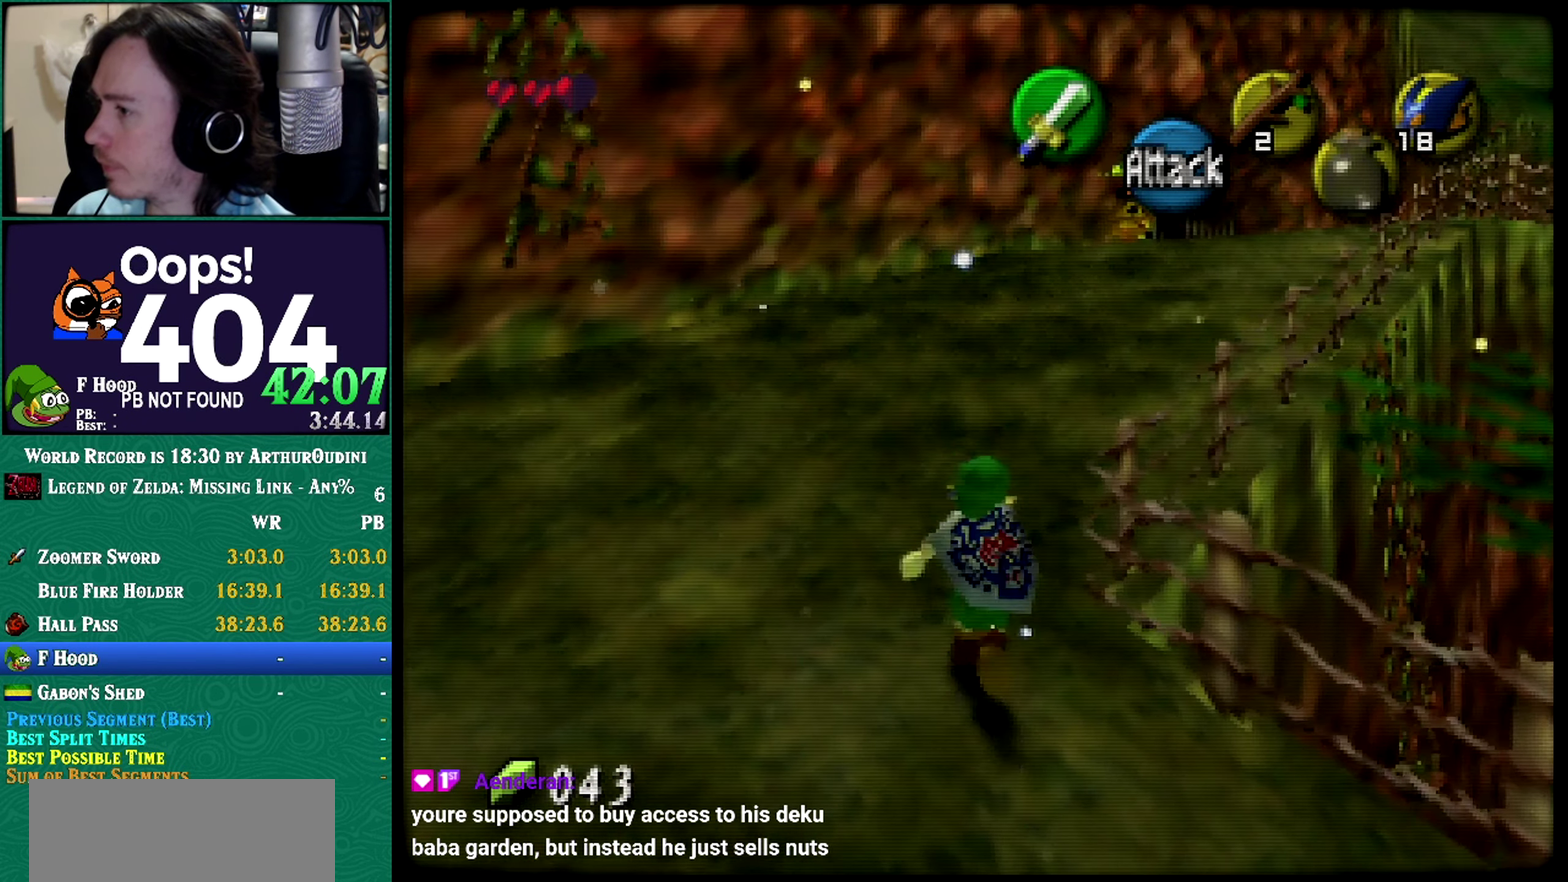
{"buttons": ["A"], "left_stick": "up", "events": [[116, "A", "down"]]}
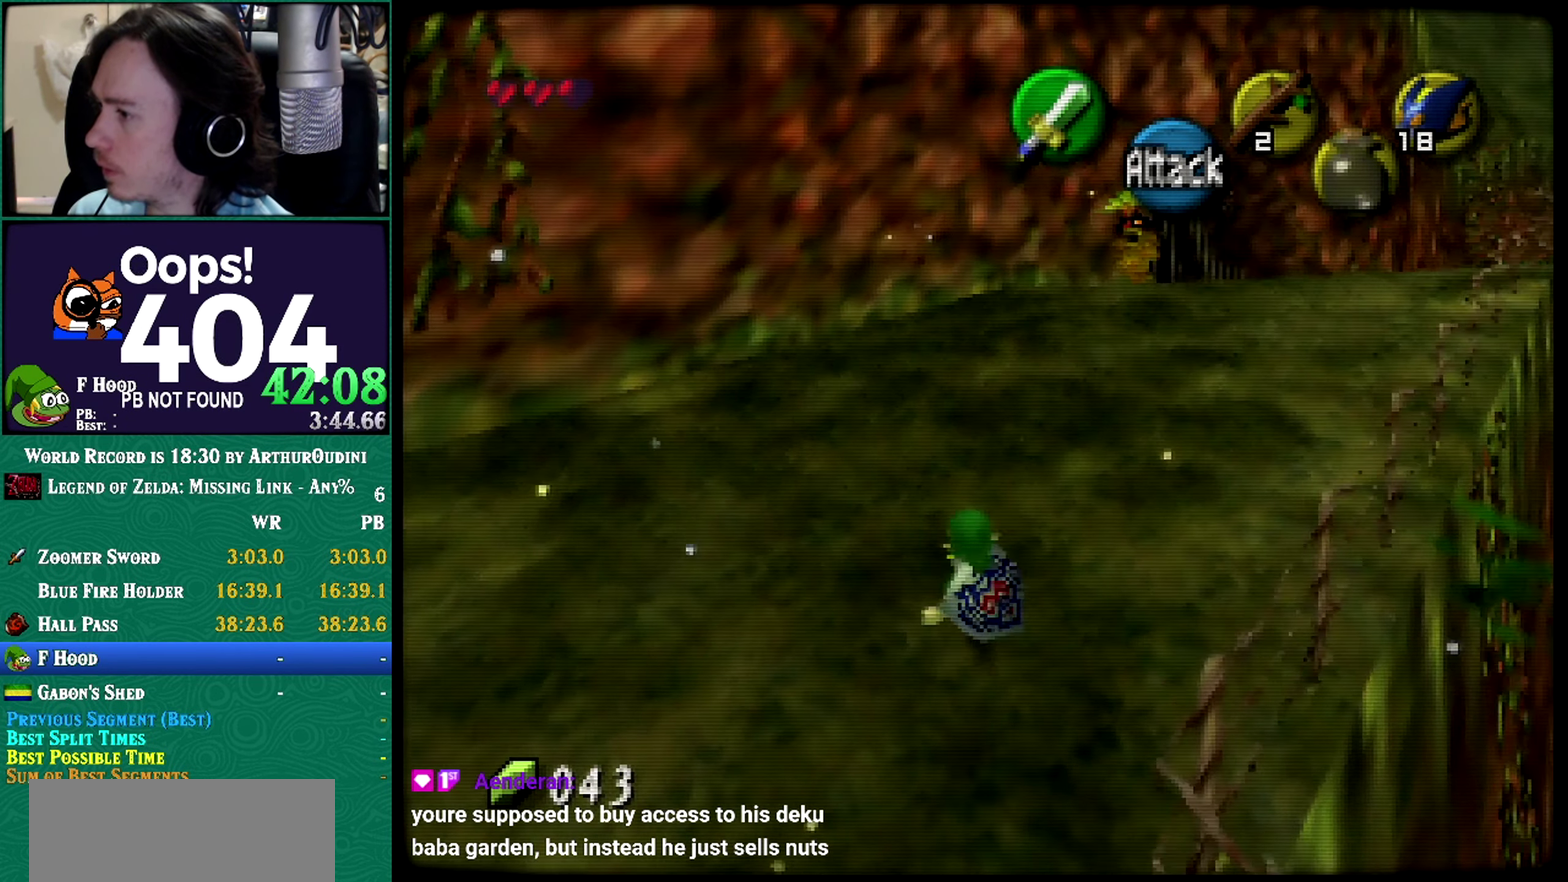
{"buttons": ["A"], "left_stick": "up-right", "events": [[467, "C_RIGHT", "down"], [467, "left_stick", "center"], [501, "C_RIGHT", "up"], [501, "left_stick", "up-right"]]}
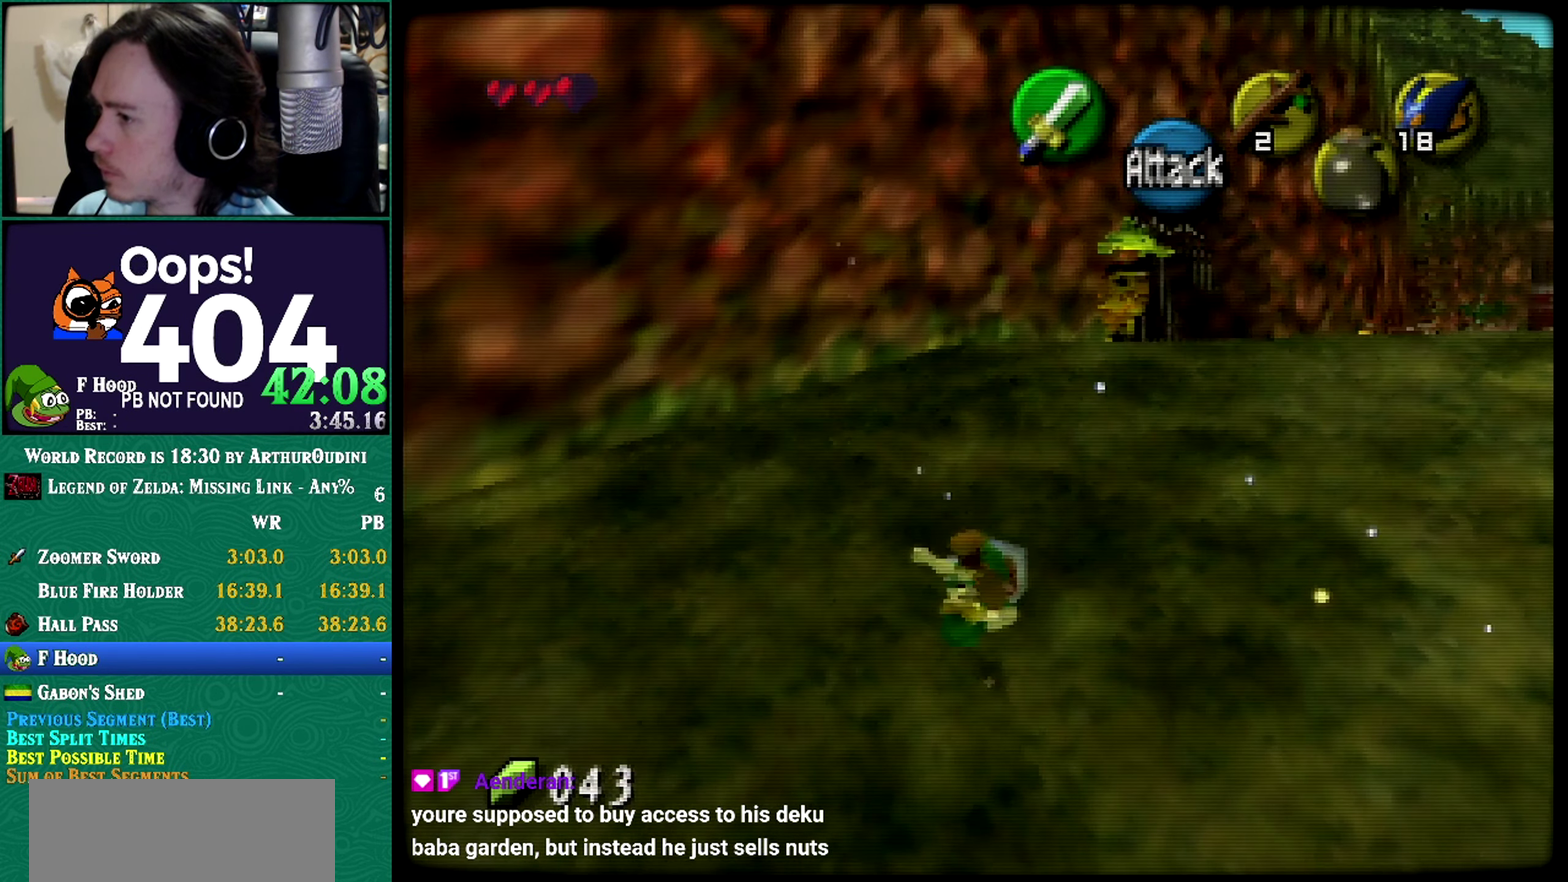
{"buttons": ["A"], "left_stick": "up-right", "events": [[267, "A", "up"], [467, "A", "down"]]}
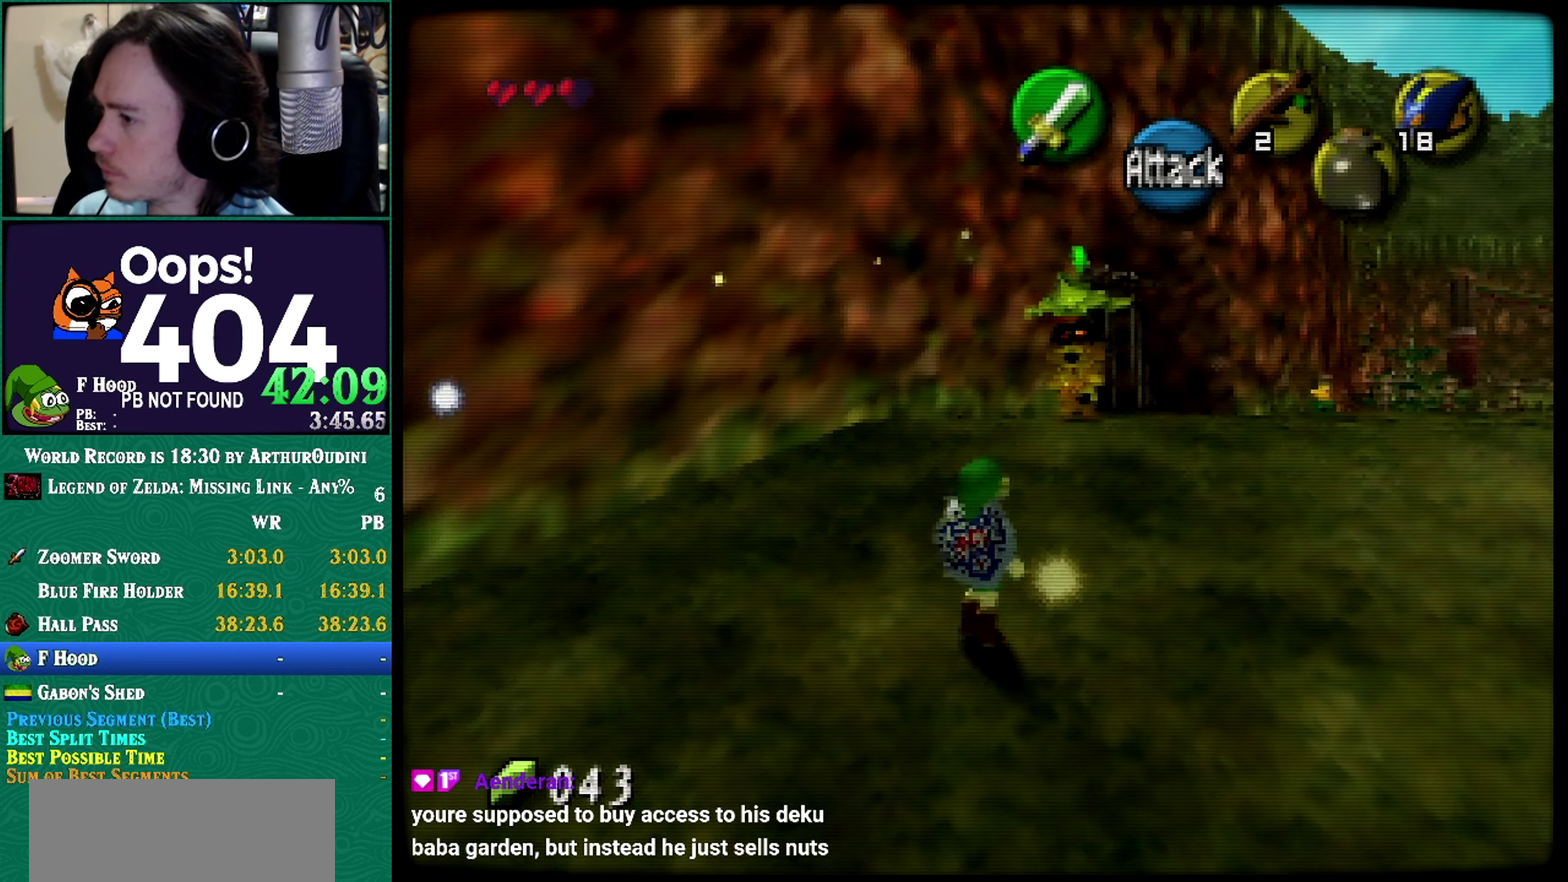
{"buttons": ["A"], "left_stick": "up", "events": [[117, "C_RIGHT", "down"], [117, "left_stick", "center"], [184, "C_RIGHT", "up"], [184, "left_stick", "up-right"], [250, "left_stick", "up"]]}
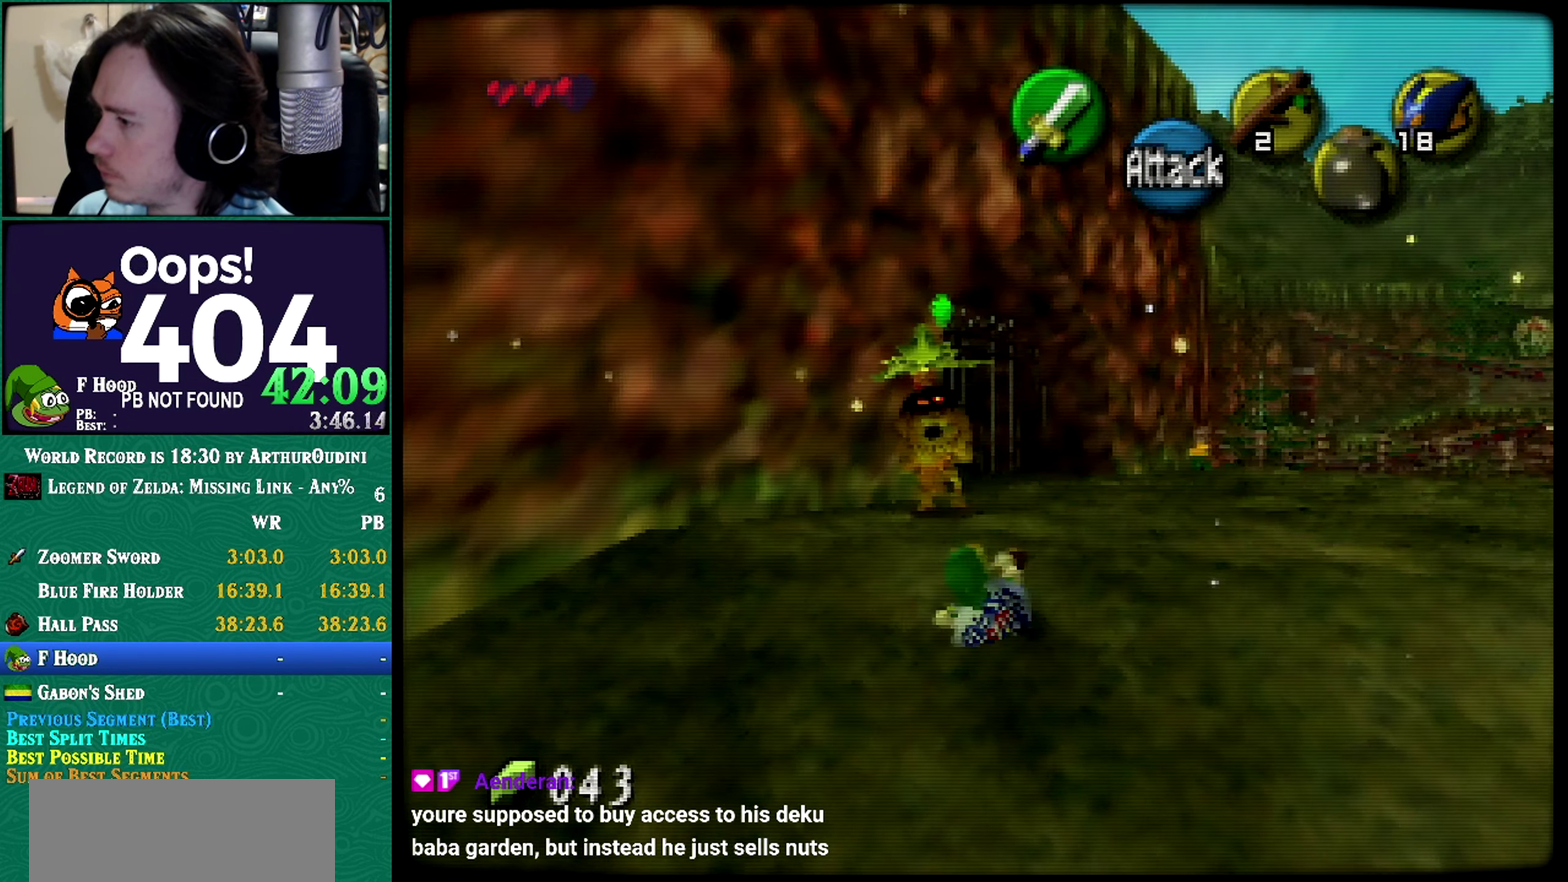
{"buttons": [], "left_stick": "up-left", "events": [[150, "A", "up"], [416, "left_stick", "up-left"]]}
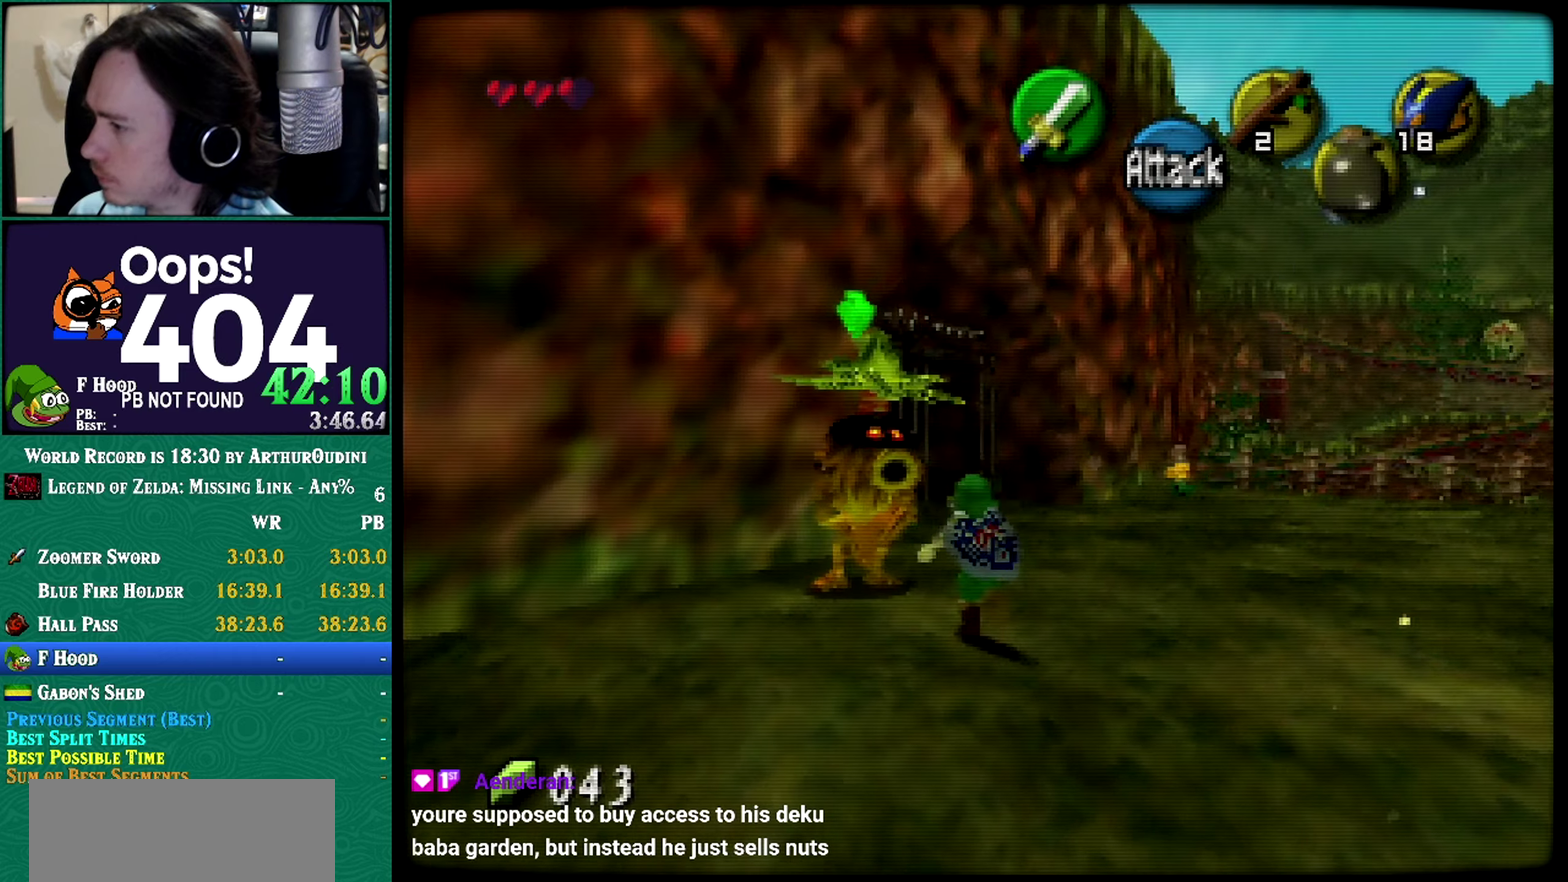
{"buttons": [], "left_stick": "center", "events": [[101, "A", "down"], [101, "Z", "down"], [101, "left_stick", "center"], [151, "A", "up"], [501, "Z", "up"]]}
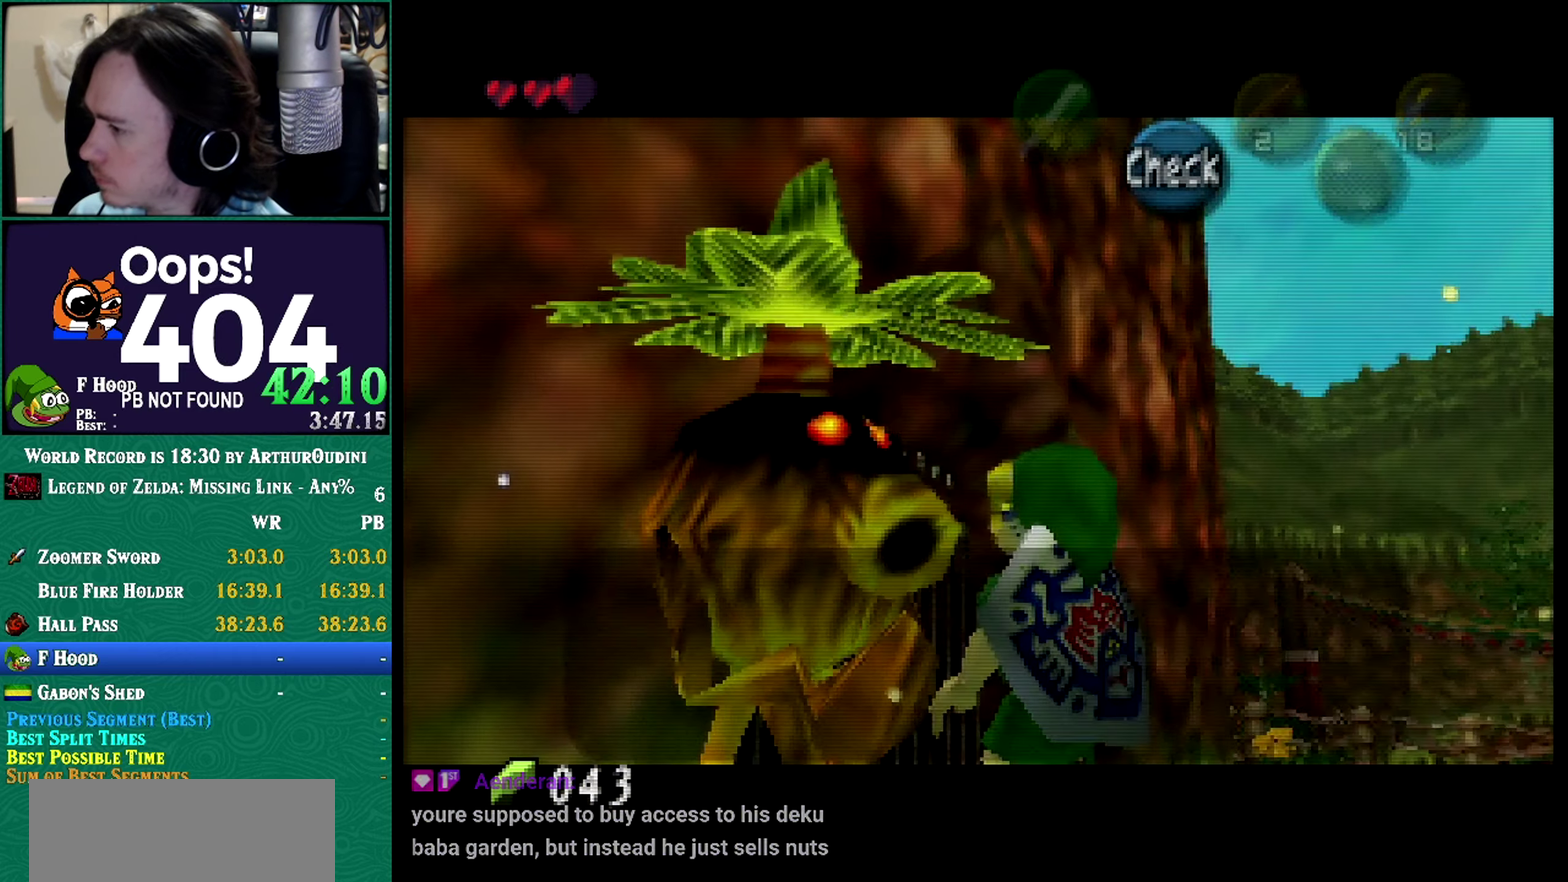
{"buttons": ["B"], "left_stick": "center", "events": [[100, "A", "down"], [100, "B", "down"], [100, "Z", "down"], [367, "A", "up"], [367, "B", "up"], [367, "Z", "up"], [500, "B", "down"]]}
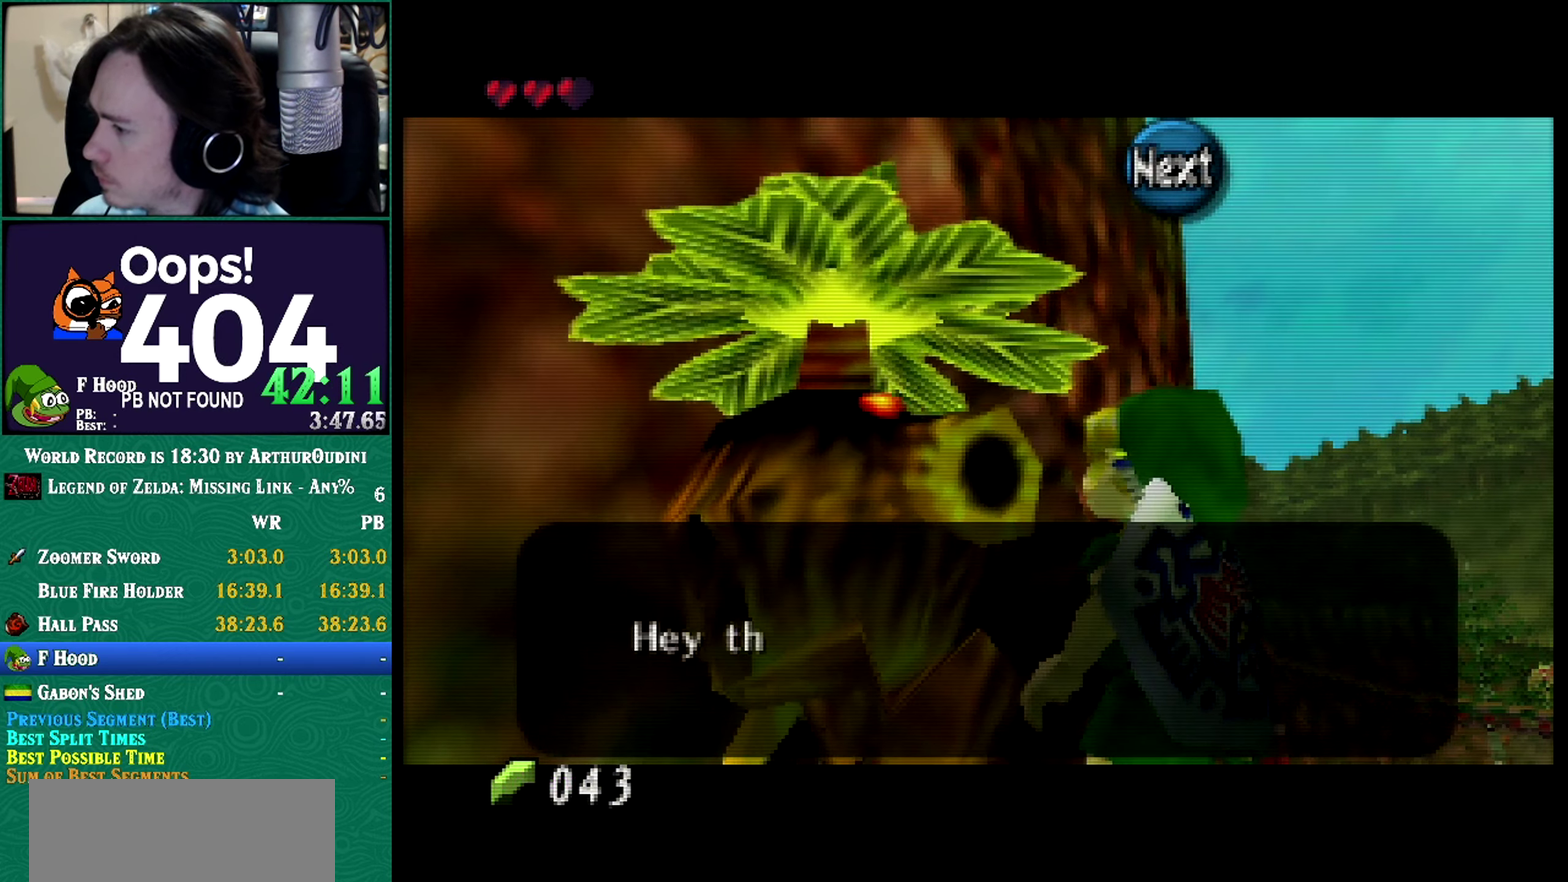
{"buttons": [], "left_stick": "center", "events": [[134, "B", "up"]]}
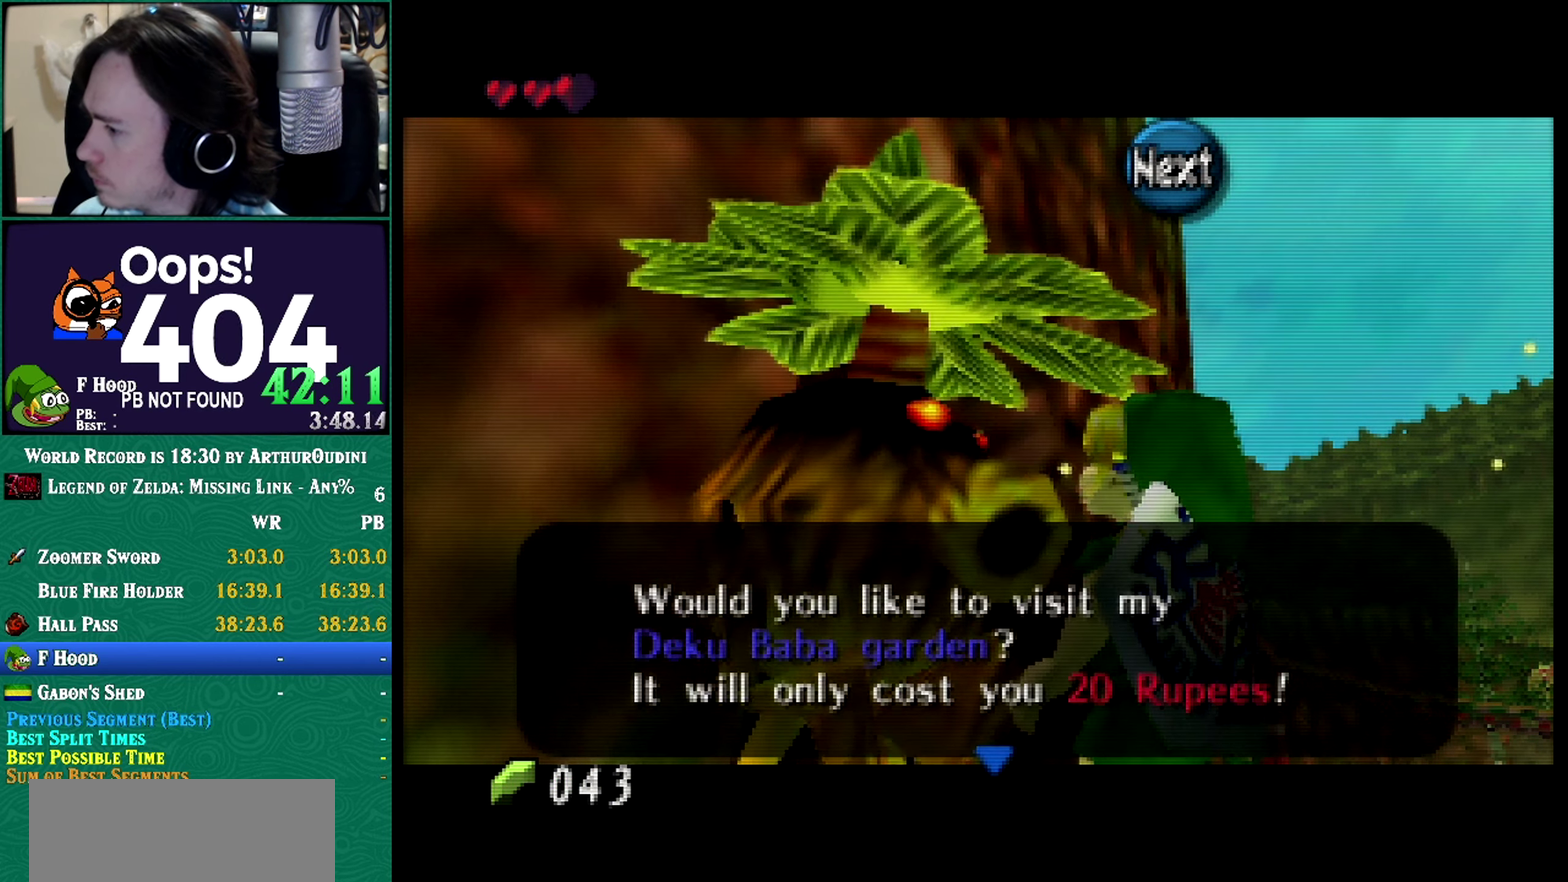
{"buttons": [], "left_stick": "center", "events": [[33, "A", "down"], [33, "B", "down"], [33, "C_DOWN", "down"], [33, "C_RIGHT", "down"], [33, "C_UP", "down"], [33, "R1", "down"], [33, "Z", "down"], [100, "A", "up"], [100, "C_DOWN", "up"], [100, "C_RIGHT", "up"], [100, "C_UP", "up"], [100, "R1", "up"], [100, "Z", "up"], [183, "B", "up"], [434, "A", "down"], [434, "B", "down"], [434, "Z", "down"], [500, "A", "up"], [500, "B", "up"], [500, "Z", "up"]]}
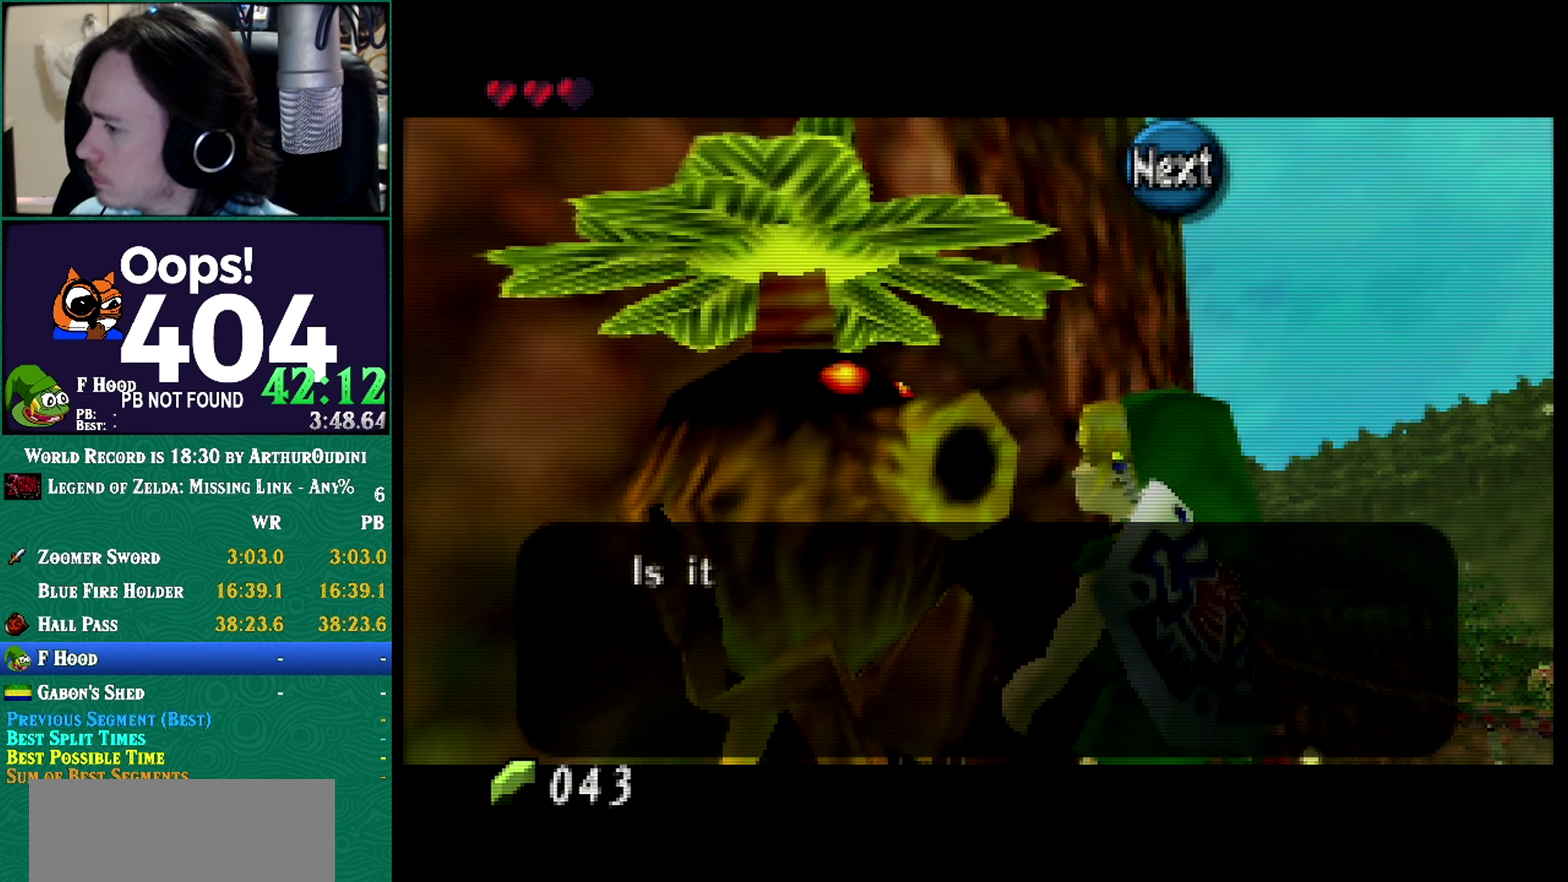
{"buttons": [], "left_stick": "center", "events": [[284, "A", "down"], [284, "B", "down"], [284, "Z", "down"], [401, "A", "up"], [401, "B", "up"], [401, "Z", "up"]]}
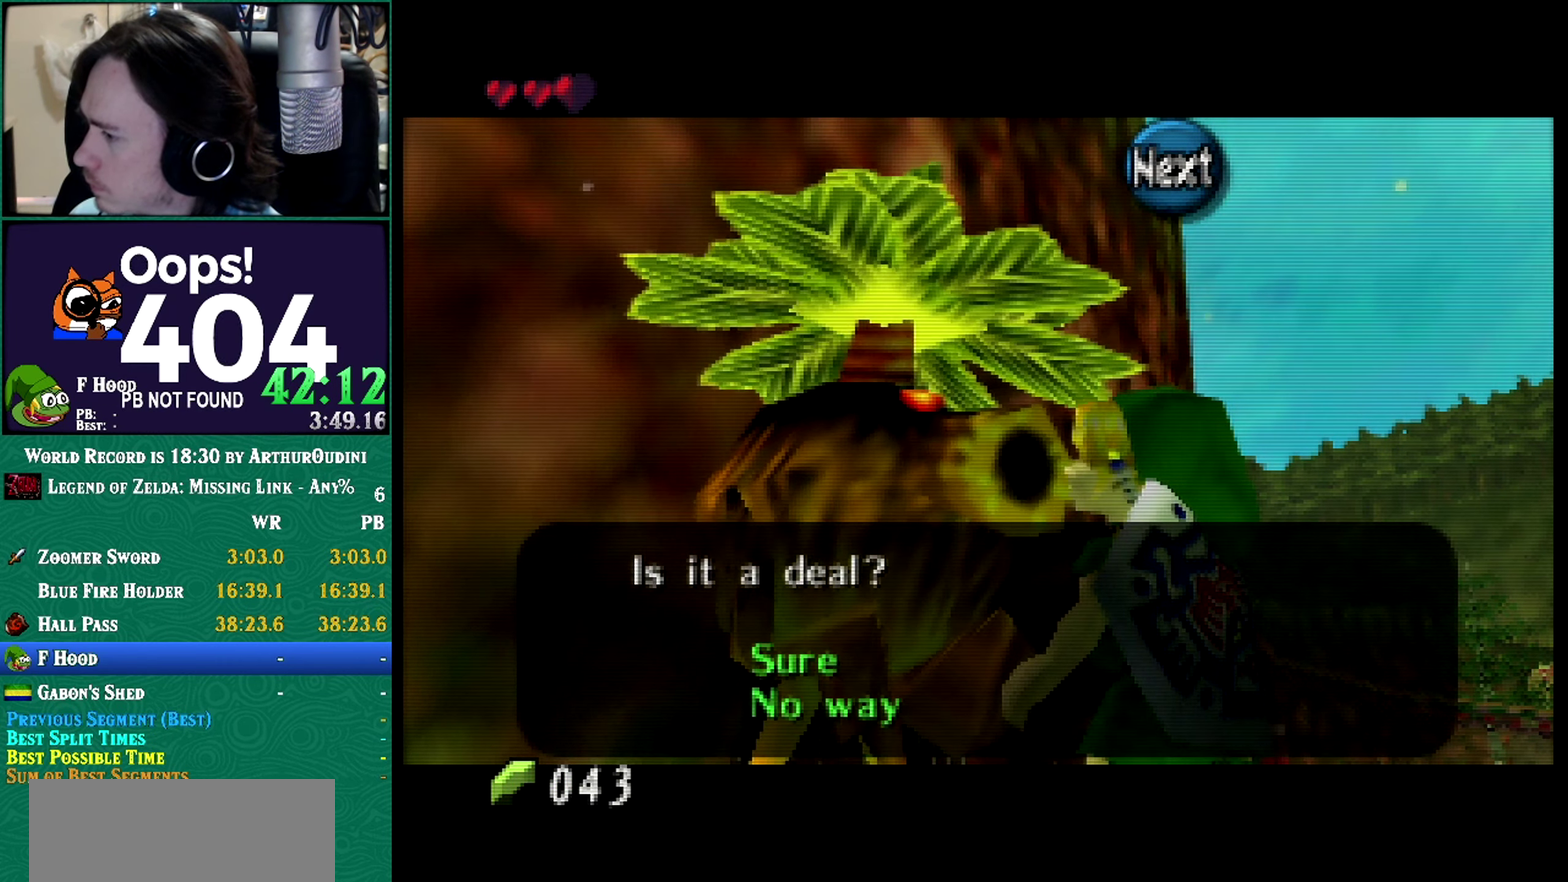
{"buttons": [], "left_stick": "center", "events": []}
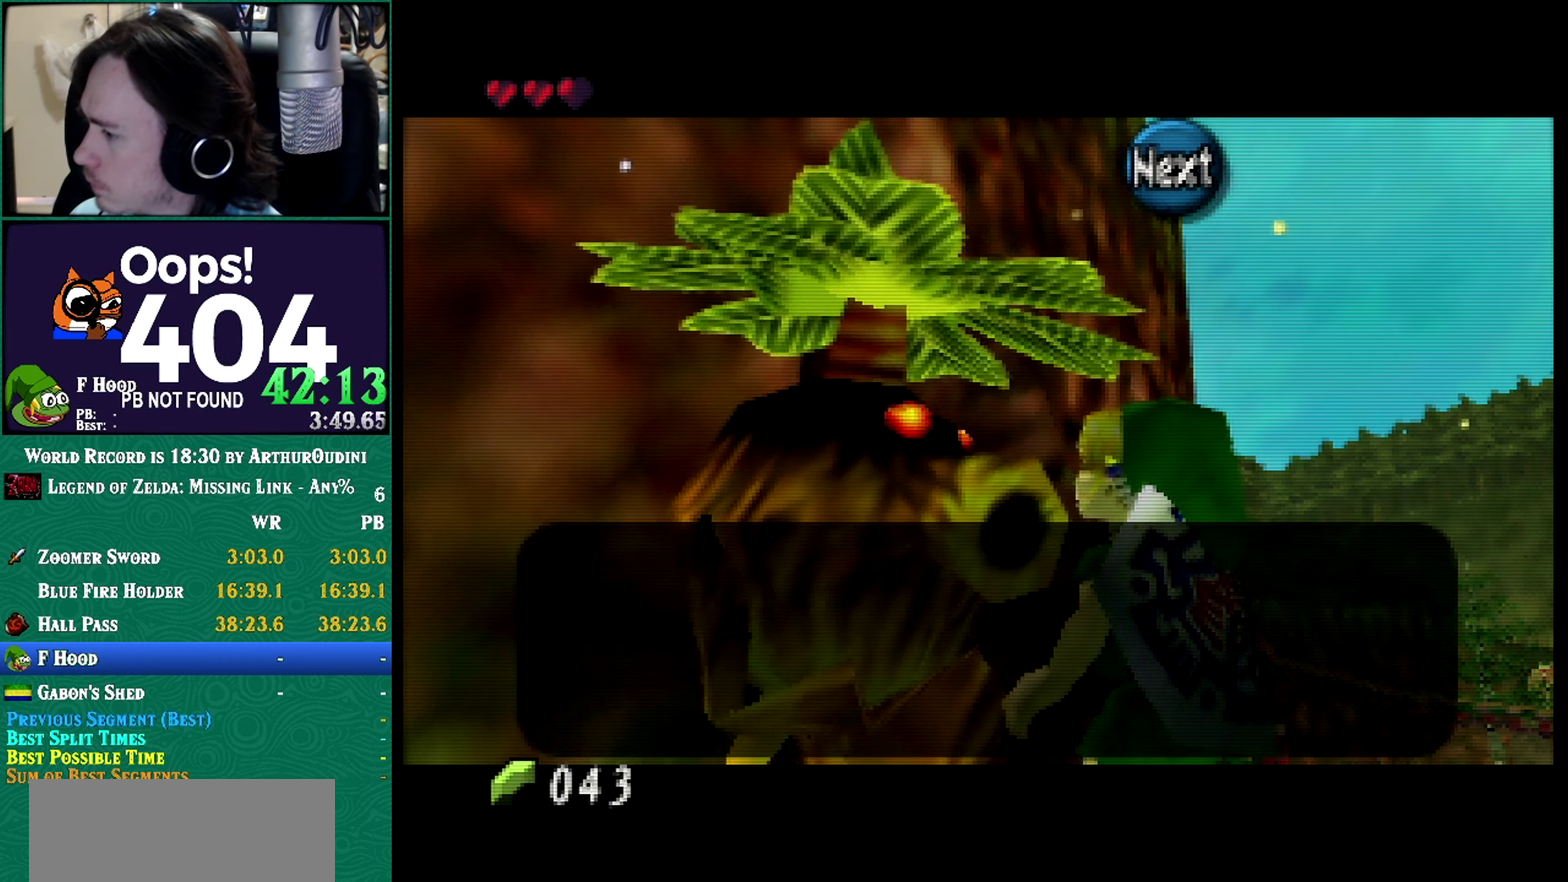
{"buttons": [], "left_stick": "center", "events": [[50, "B", "down"], [50, "C_LEFT", "down"], [50, "Z", "down"], [50, "left_stick", "left"], [101, "B", "up"], [101, "C_LEFT", "up"], [101, "Z", "up"], [101, "left_stick", "center"], [401, "A", "down"], [401, "C_RIGHT", "down"], [468, "A", "up"], [468, "C_RIGHT", "up"]]}
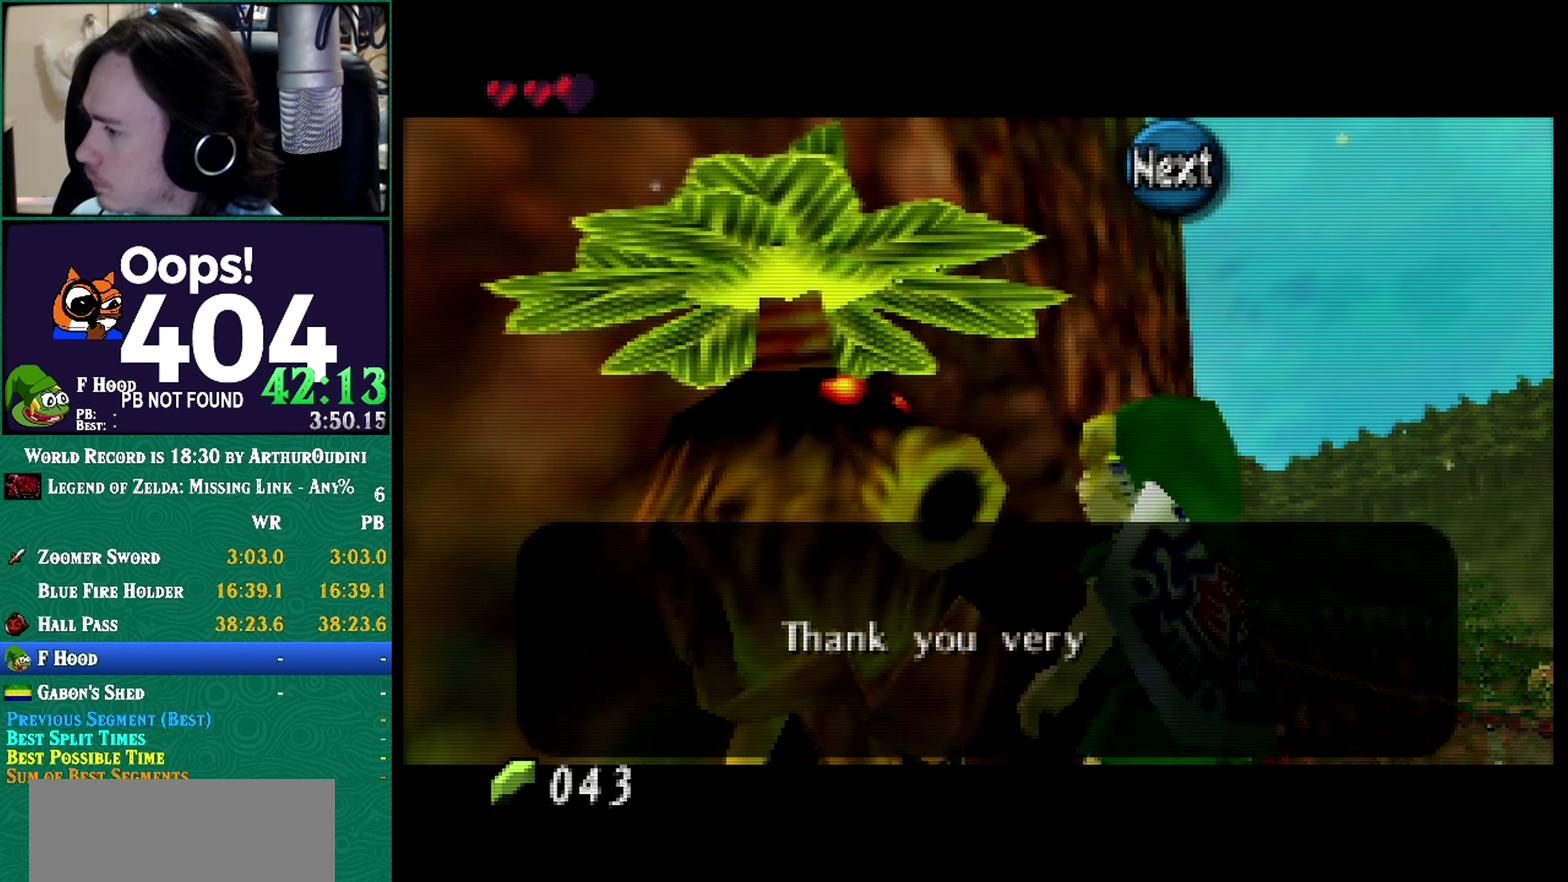
{"buttons": [], "left_stick": "center", "events": [[300, "B", "down"], [400, "B", "up"]]}
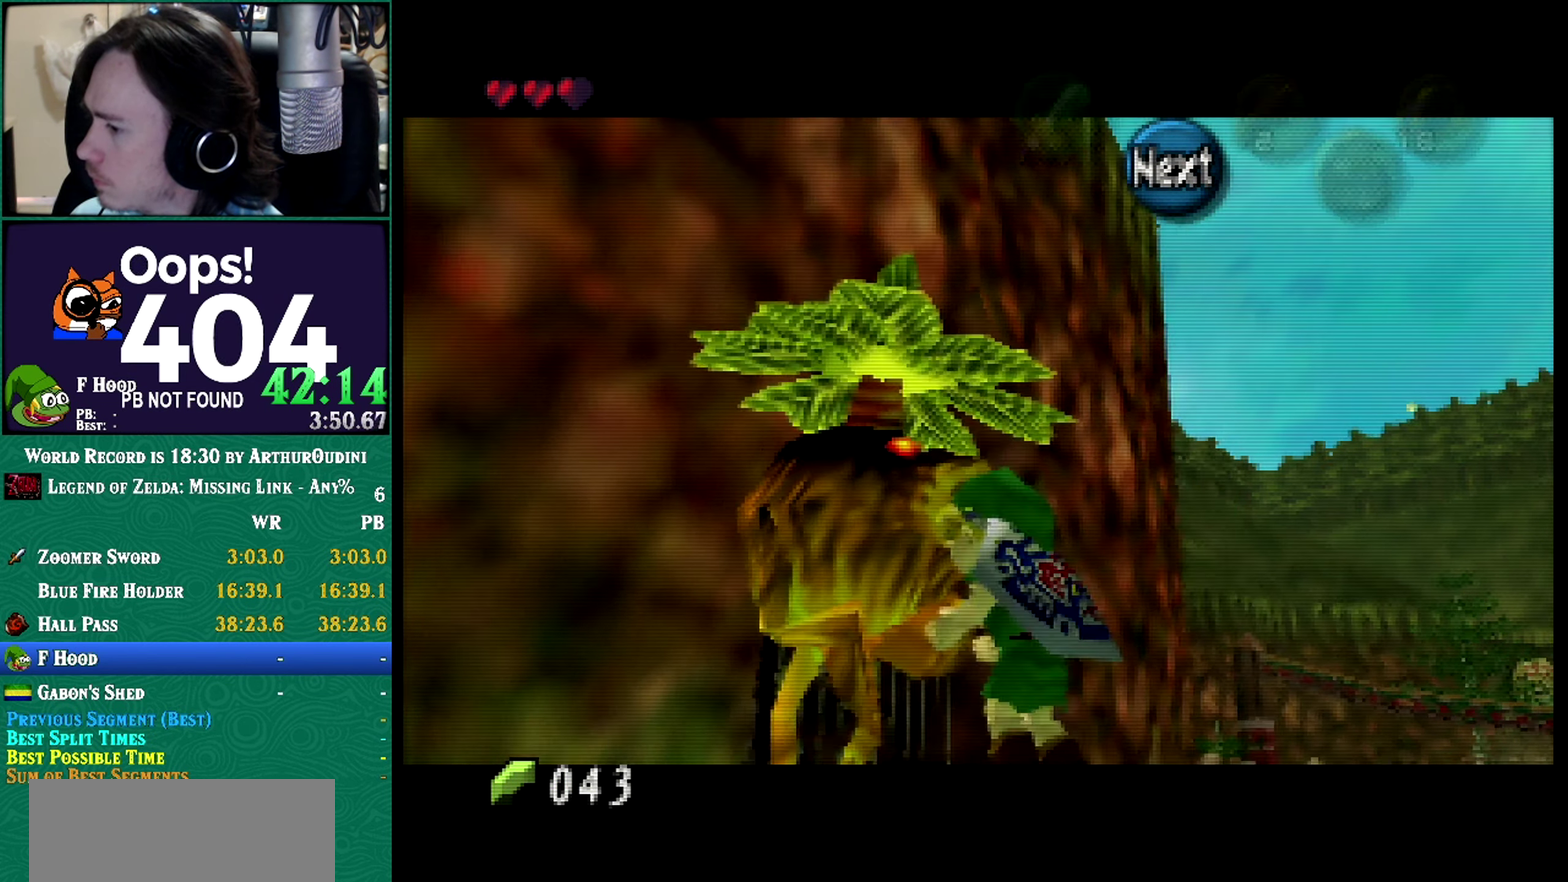
{"buttons": [], "left_stick": "center", "events": []}